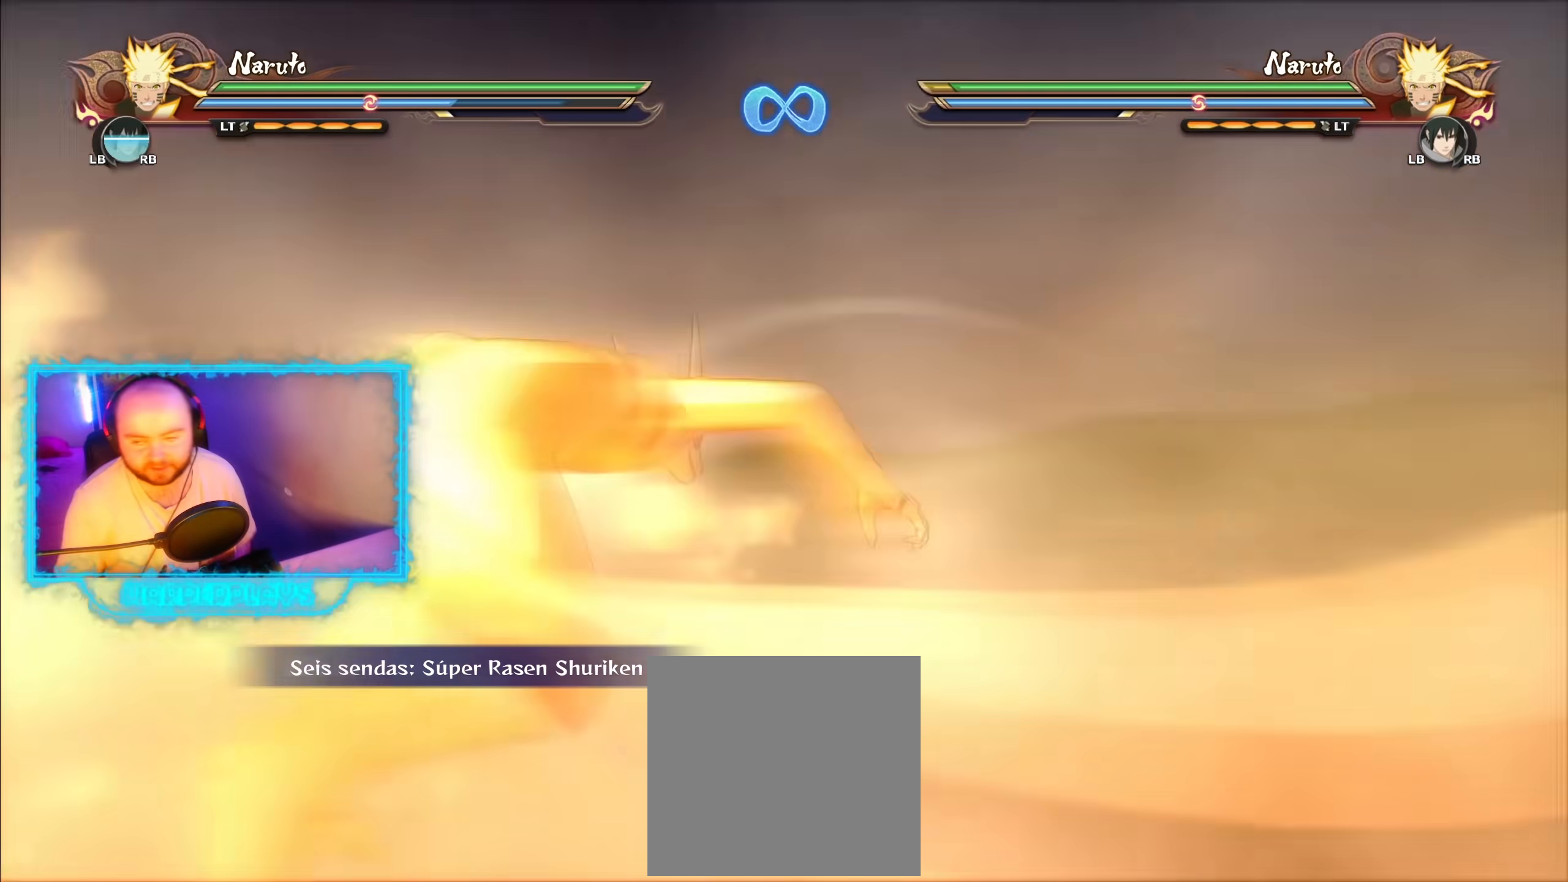
Gameplay with a controller (Xbox layout); each line is a JSON object with the inputs held at the frame after it. "events" lists button and stick changes between this image and that frame as [ms after this image, input, new state], when the widget could be followed in between.
{"buttons": [], "left_stick": "center", "right_stick": "center", "events": []}
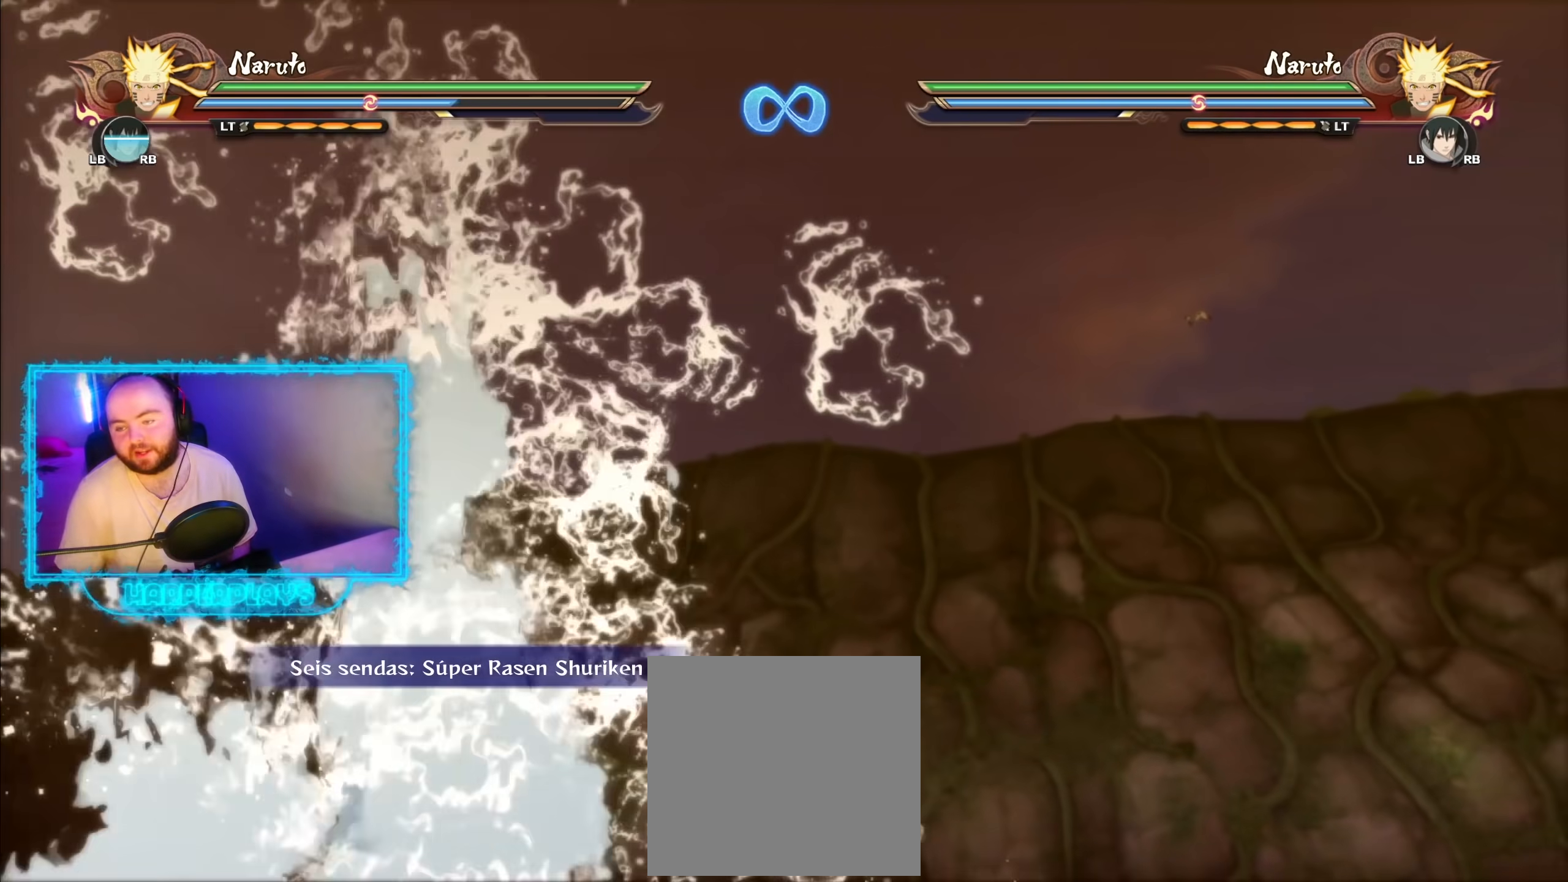
{"buttons": [], "left_stick": "center", "right_stick": "center", "events": []}
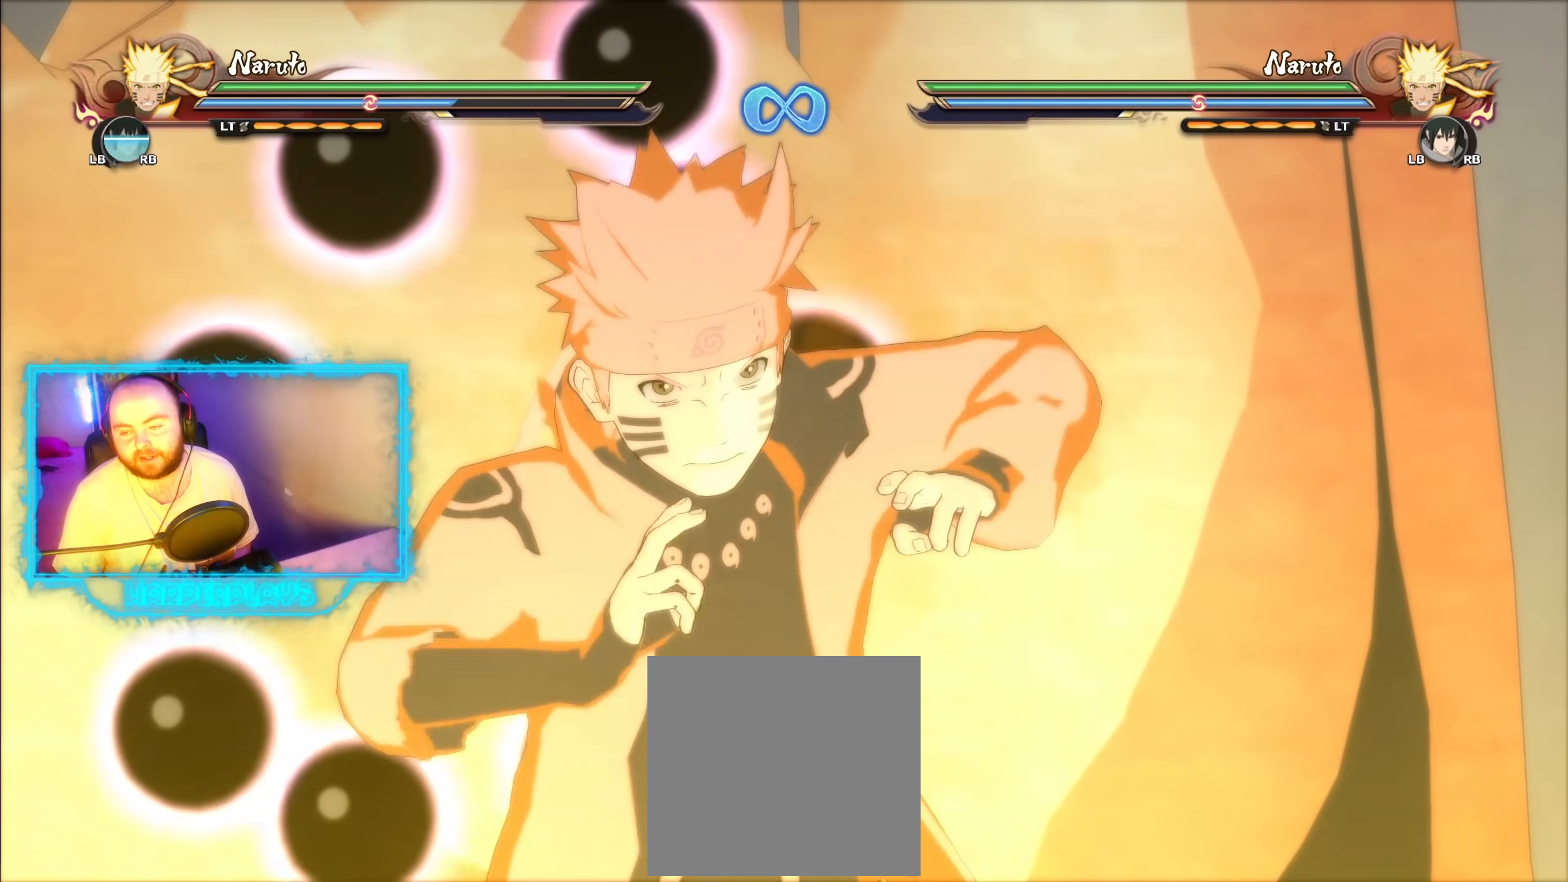
{"buttons": [], "left_stick": "center", "right_stick": "center", "events": []}
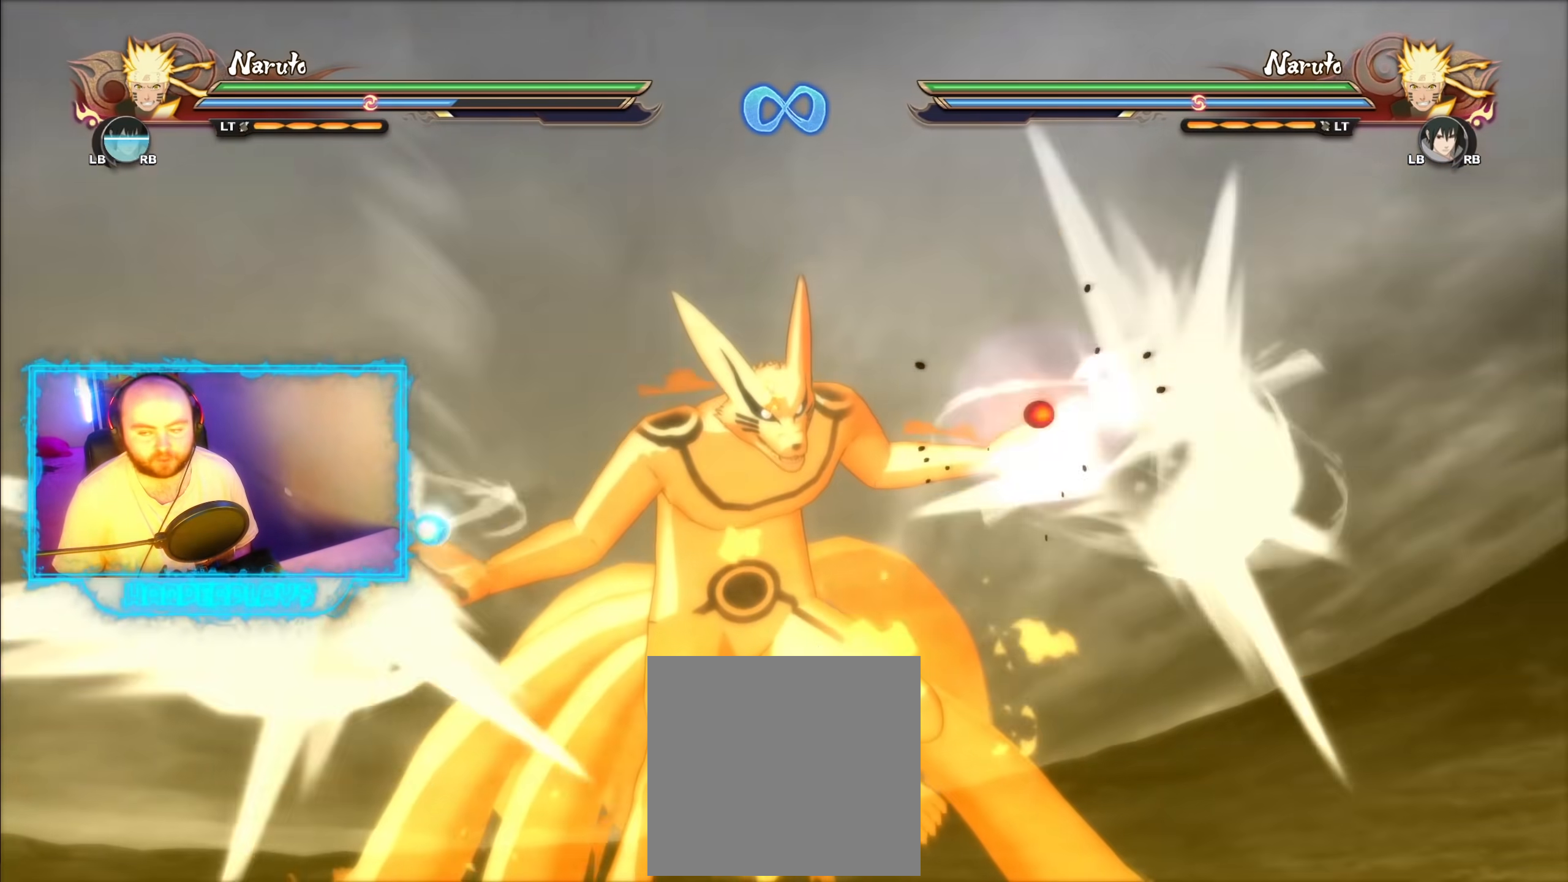
{"buttons": [], "left_stick": "center", "right_stick": "center", "events": []}
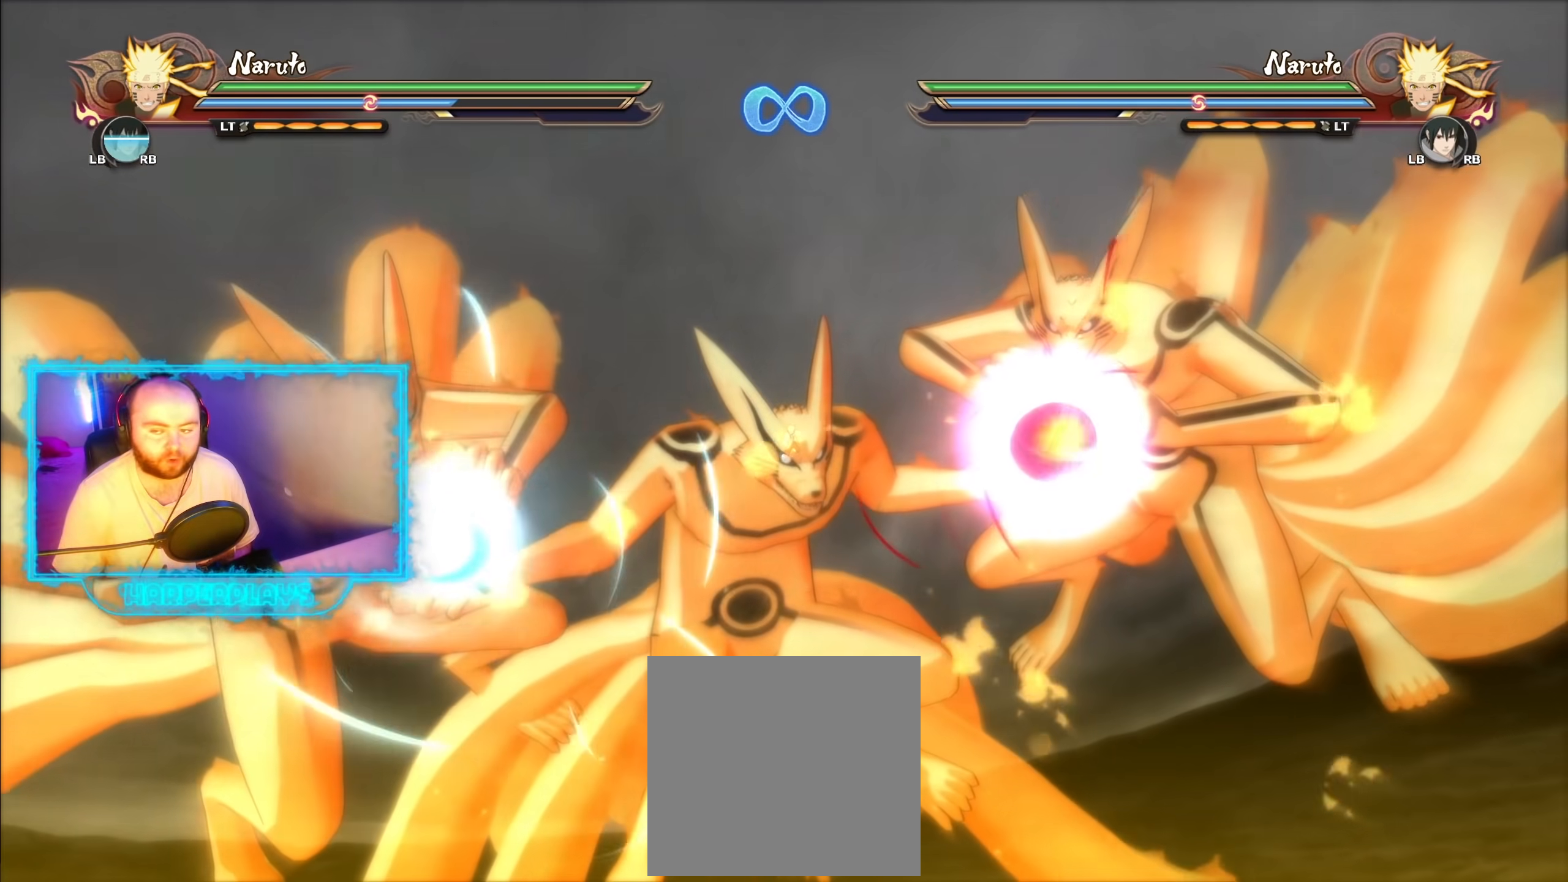
{"buttons": [], "left_stick": "center", "right_stick": "center", "events": []}
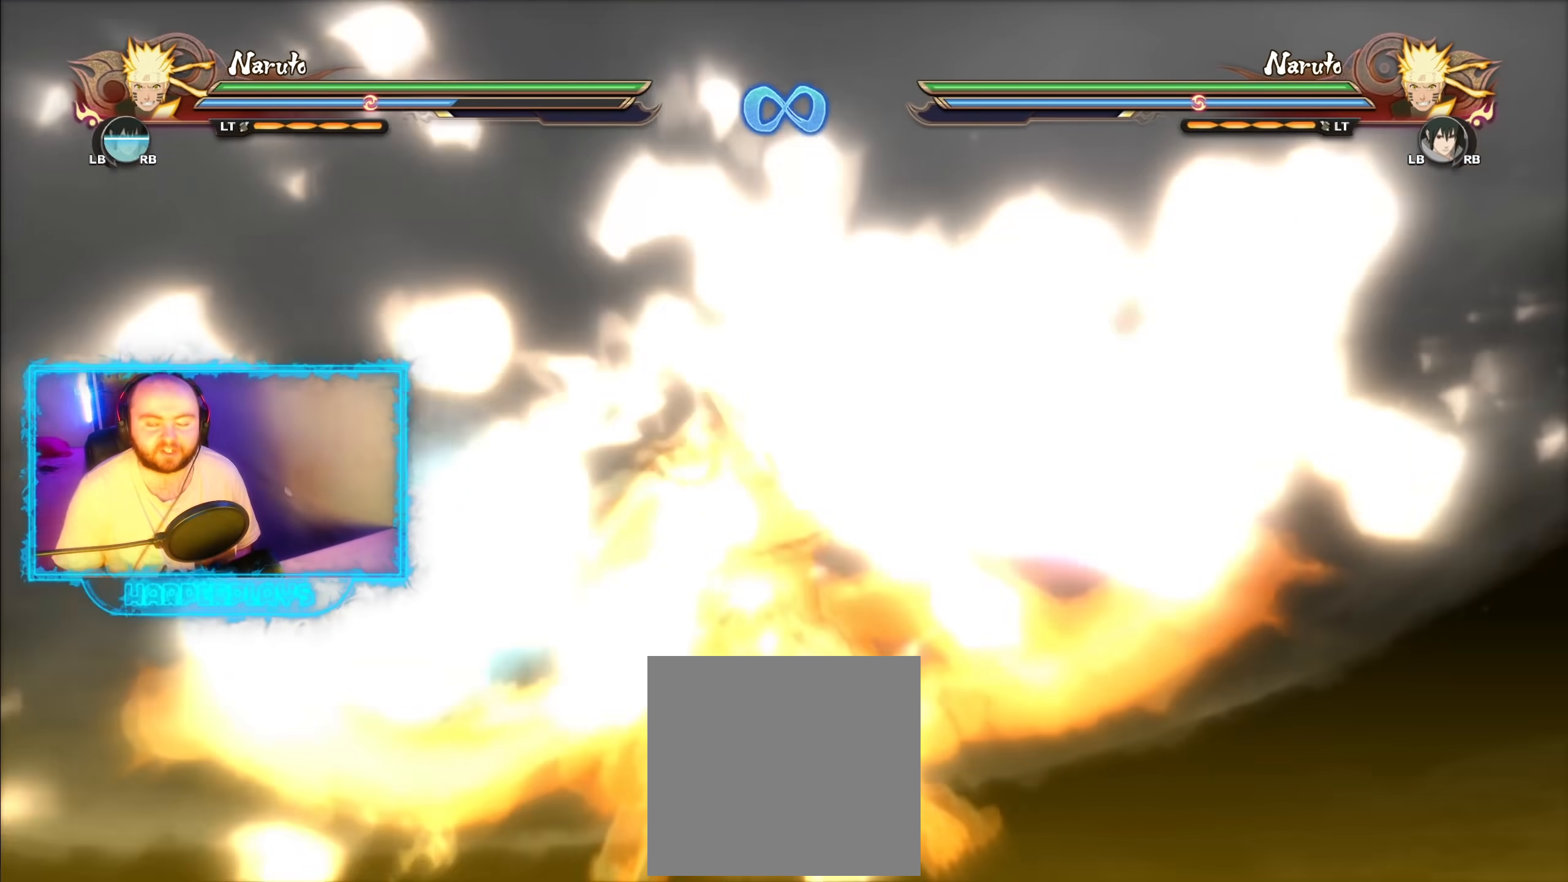
{"buttons": [], "left_stick": "center", "right_stick": "center", "events": []}
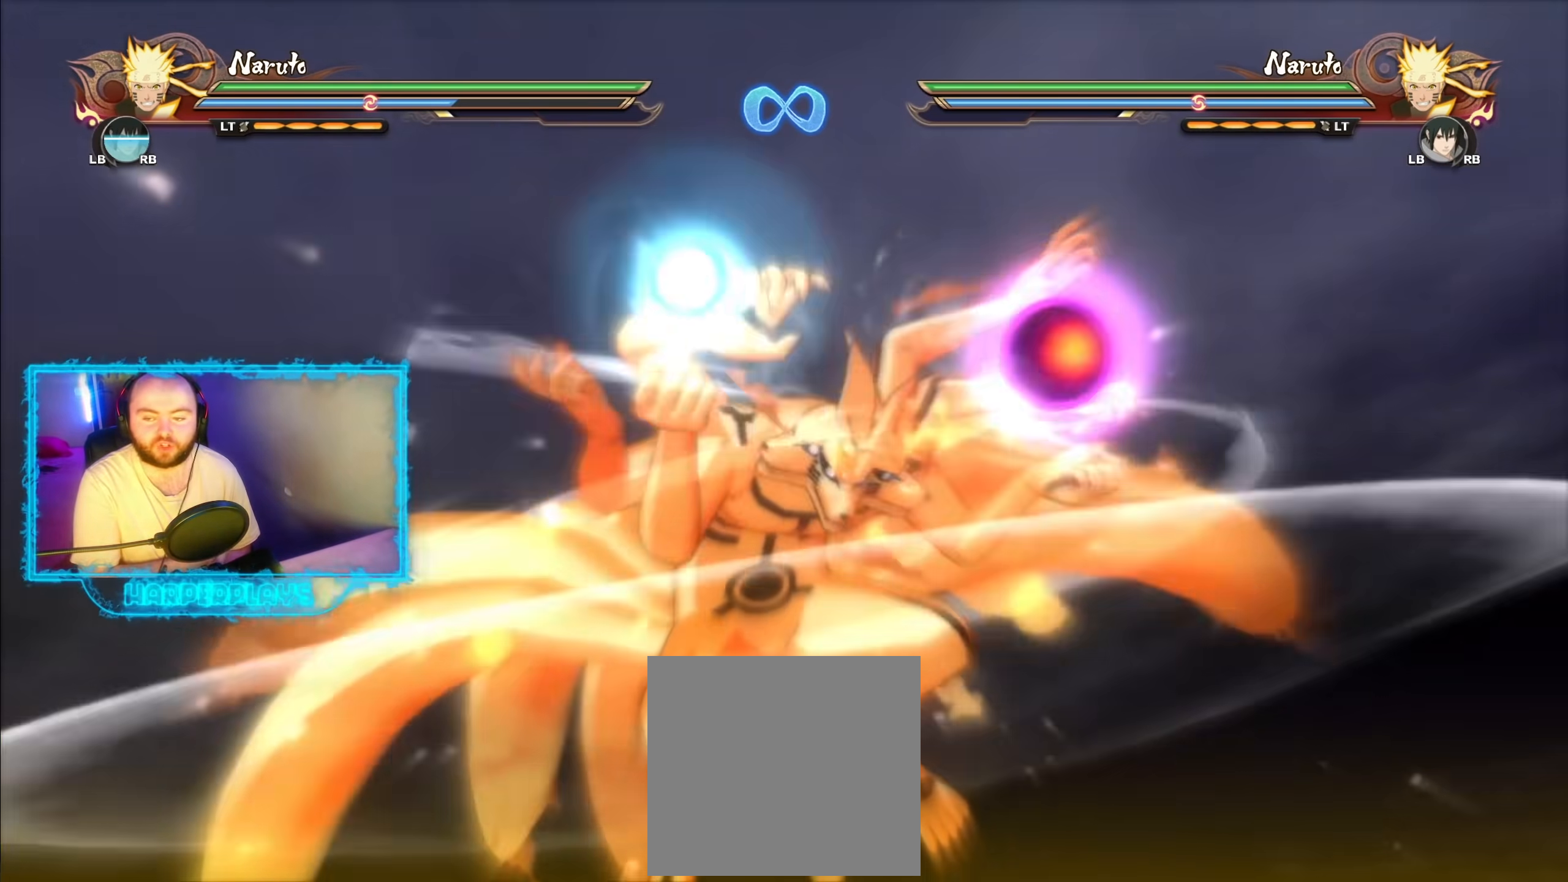
{"buttons": [], "left_stick": "center", "right_stick": "center", "events": []}
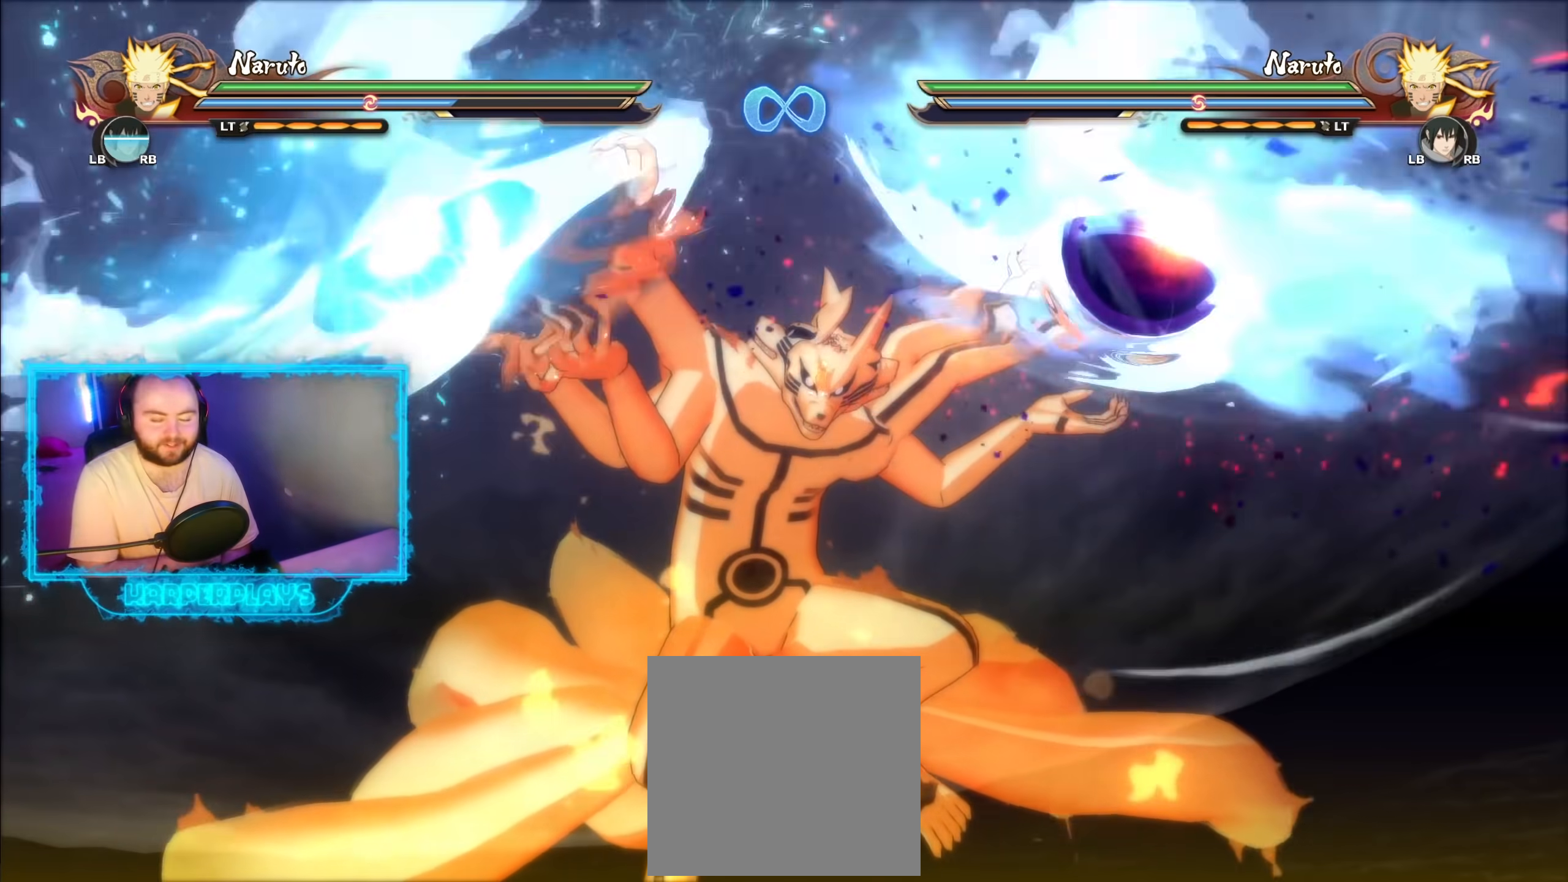
{"buttons": [], "left_stick": "center", "right_stick": "center", "events": [[133, "R1", "down"], [200, "R1", "up"], [250, "R1", "down"], [350, "R1", "up"]]}
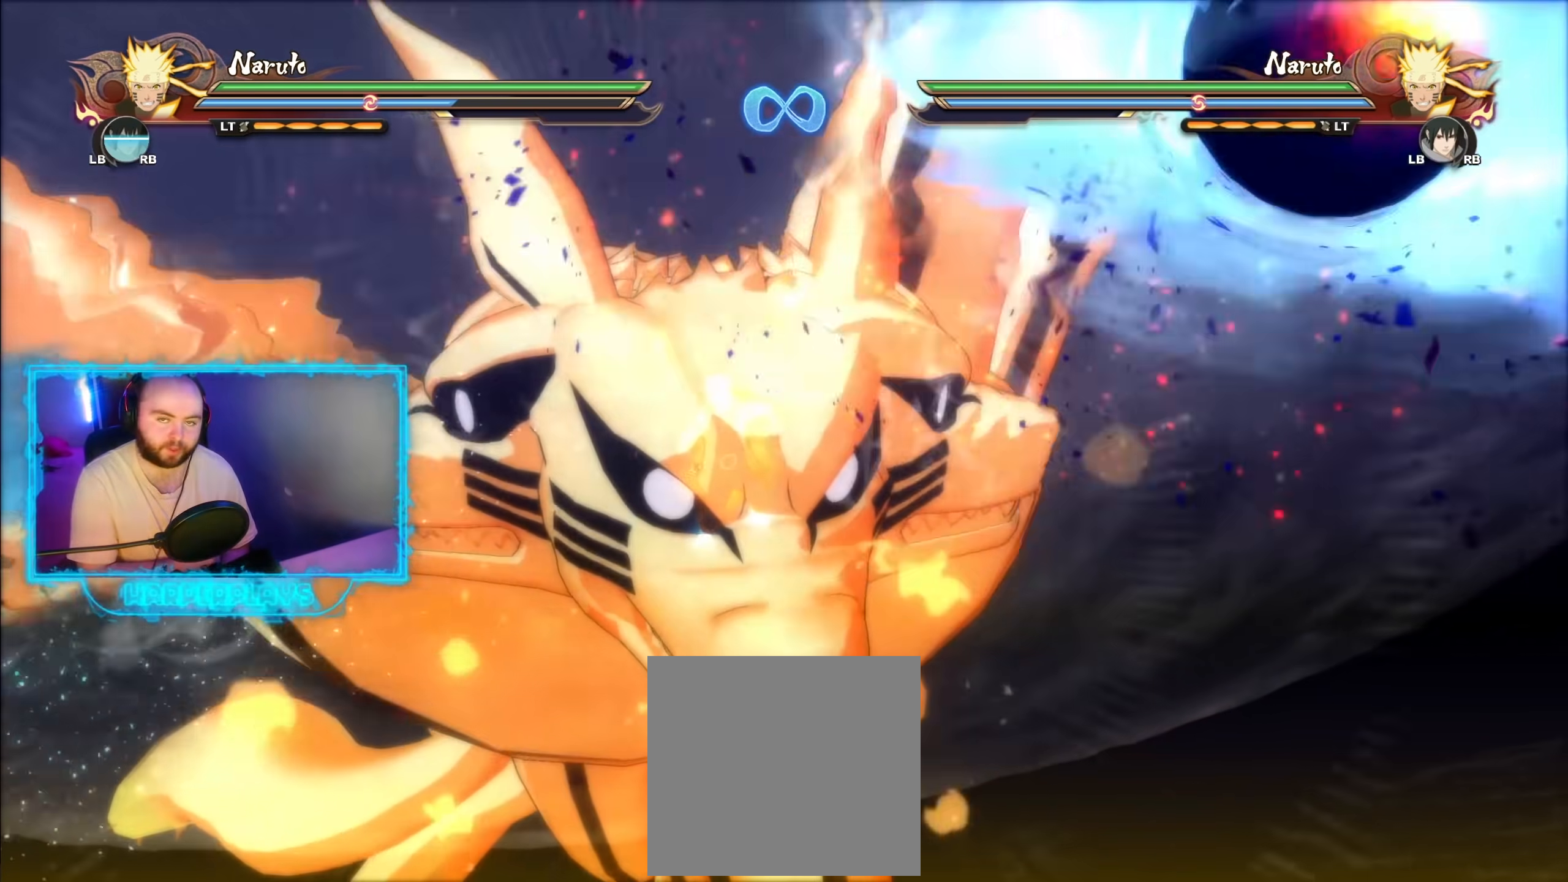
{"buttons": [], "left_stick": "center", "right_stick": "center", "events": []}
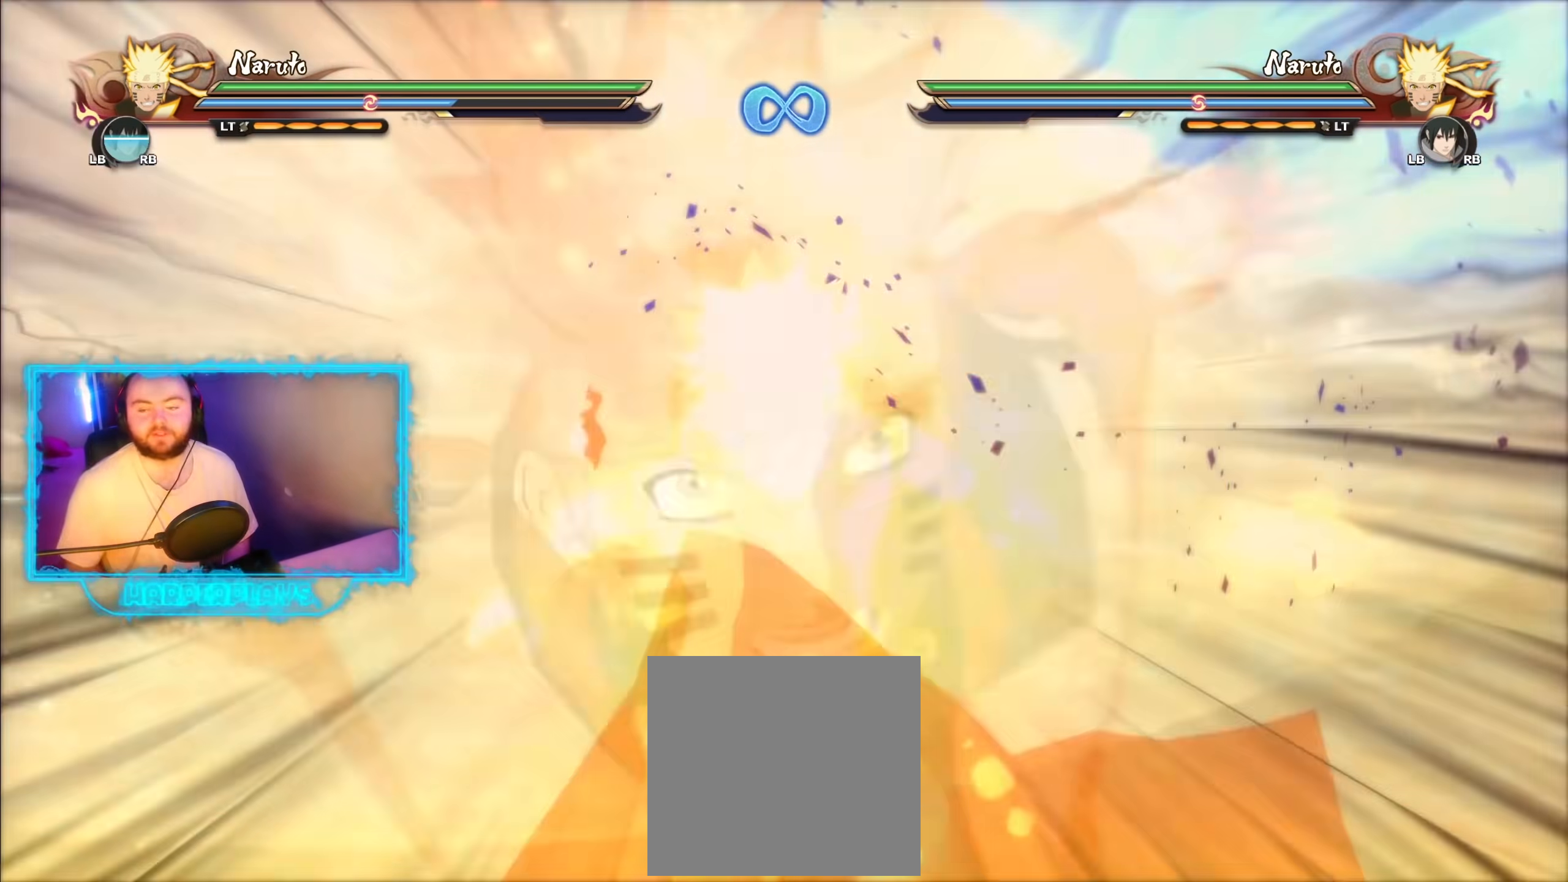
{"buttons": [], "left_stick": "center", "right_stick": "center", "events": []}
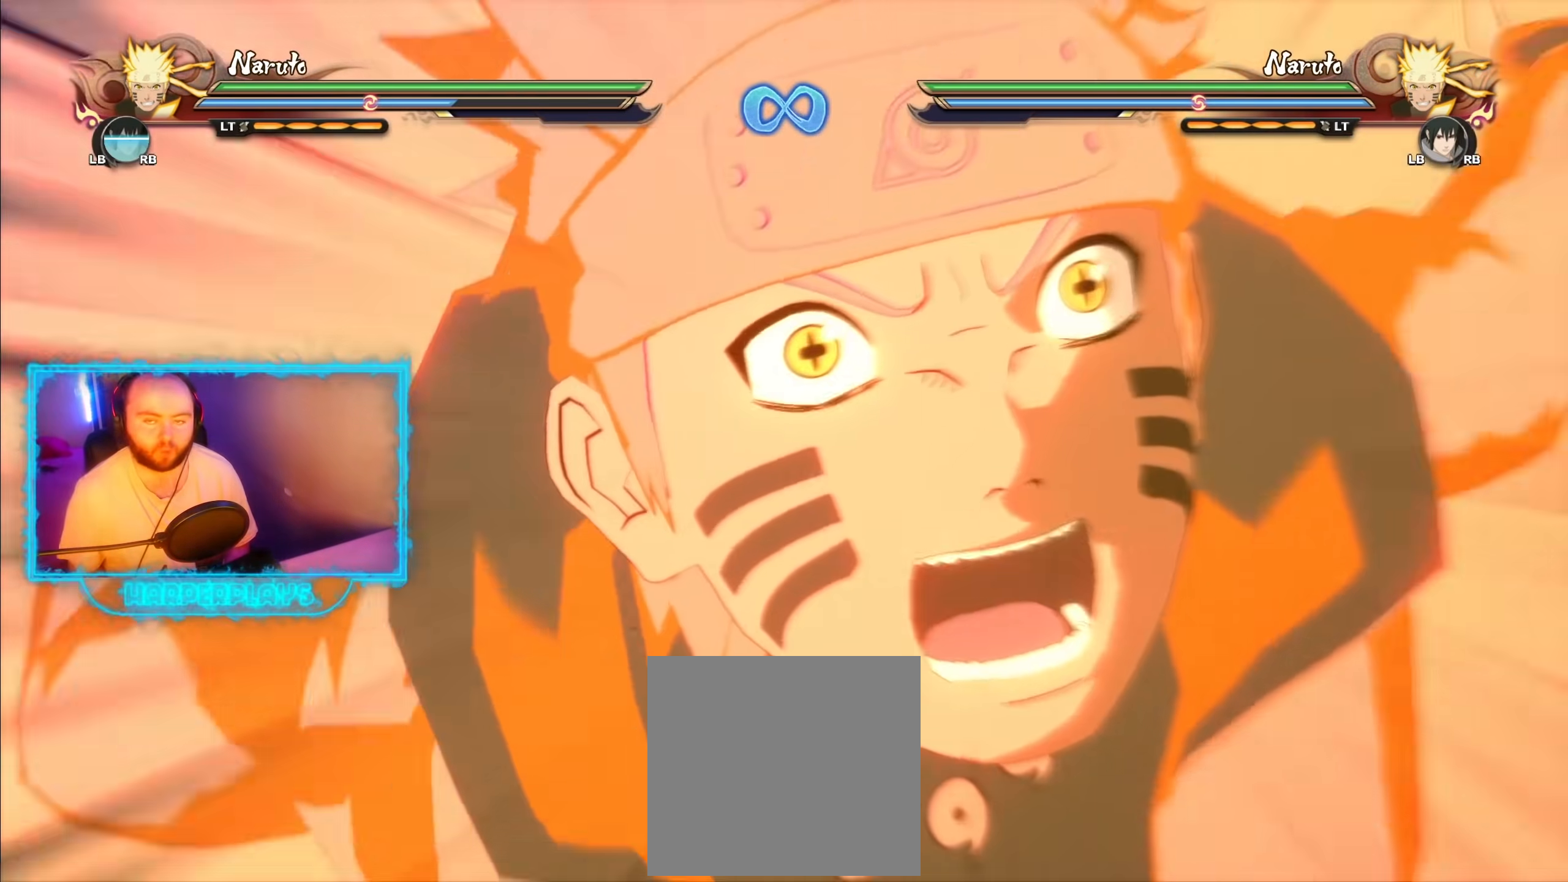
{"buttons": [], "left_stick": "center", "right_stick": "center", "events": []}
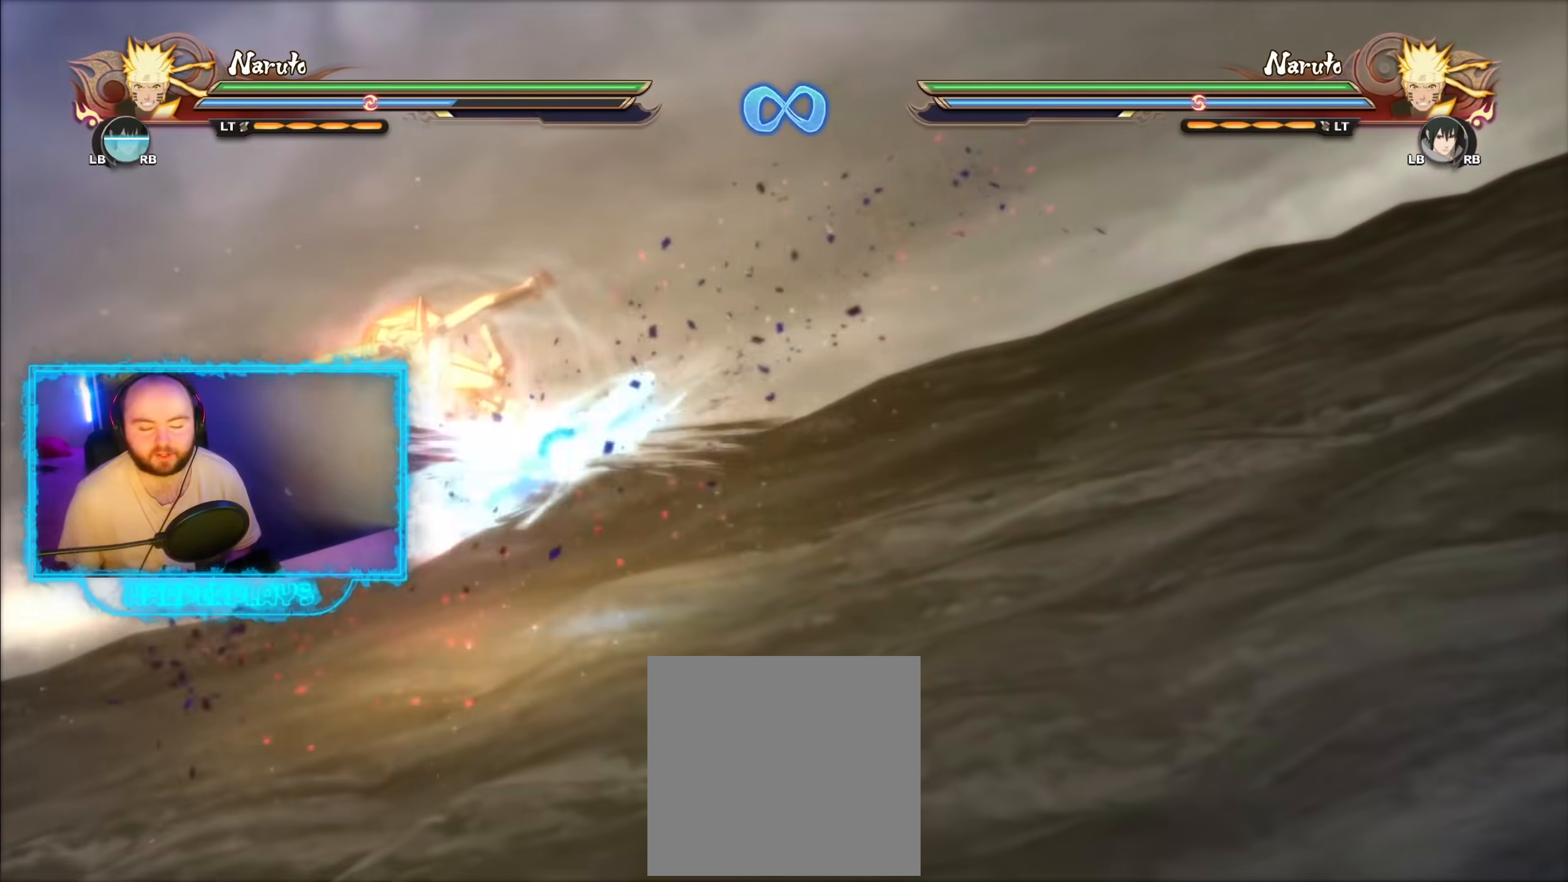
{"buttons": [], "left_stick": "center", "right_stick": "center", "events": []}
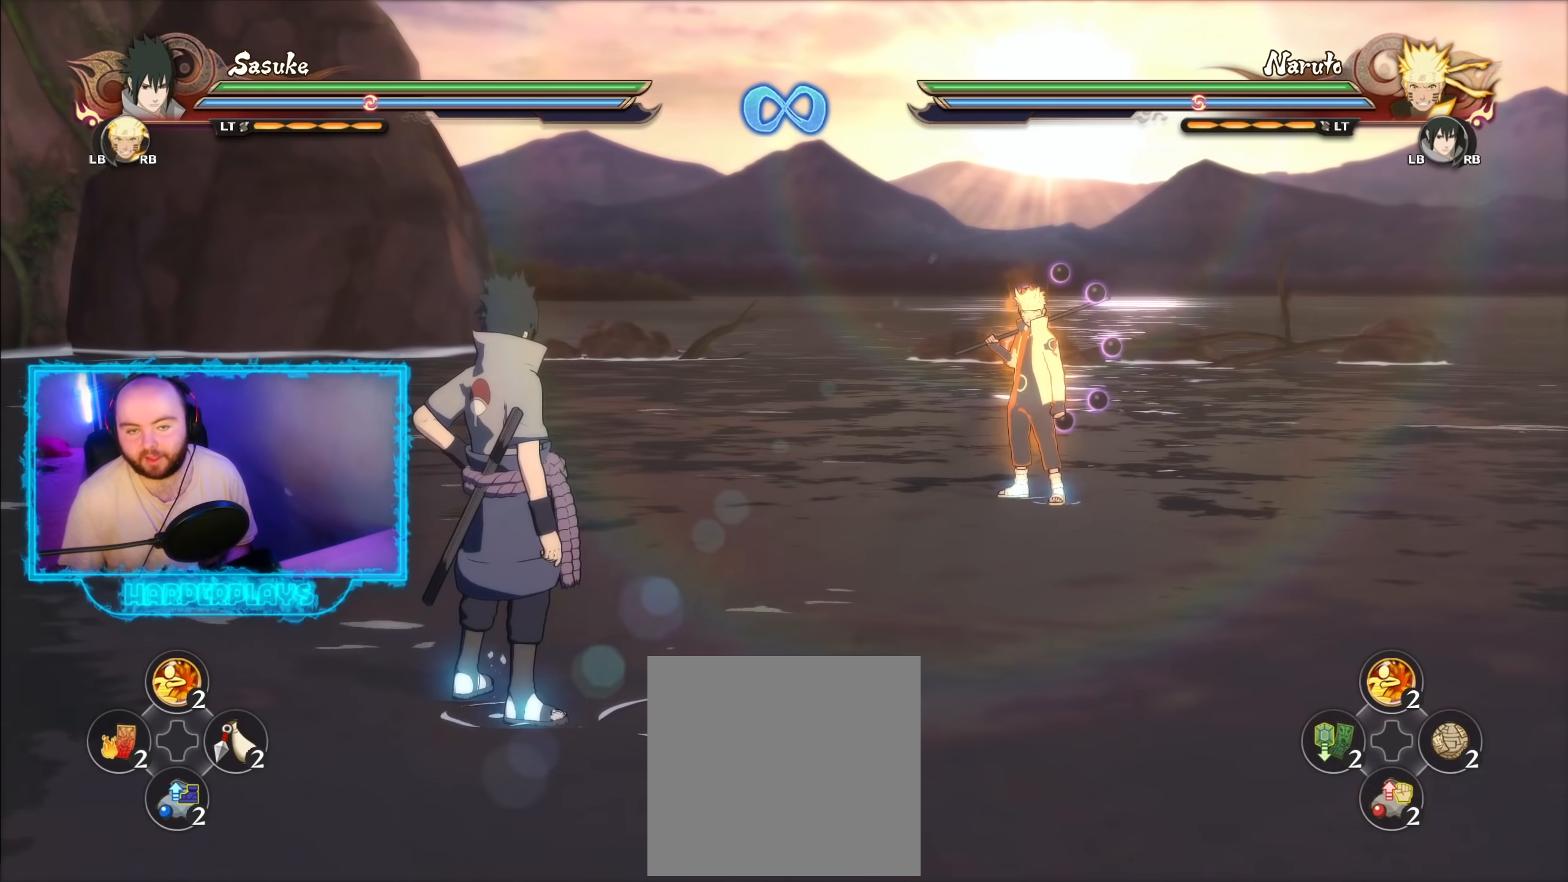
{"buttons": [], "left_stick": "center", "right_stick": "center", "events": []}
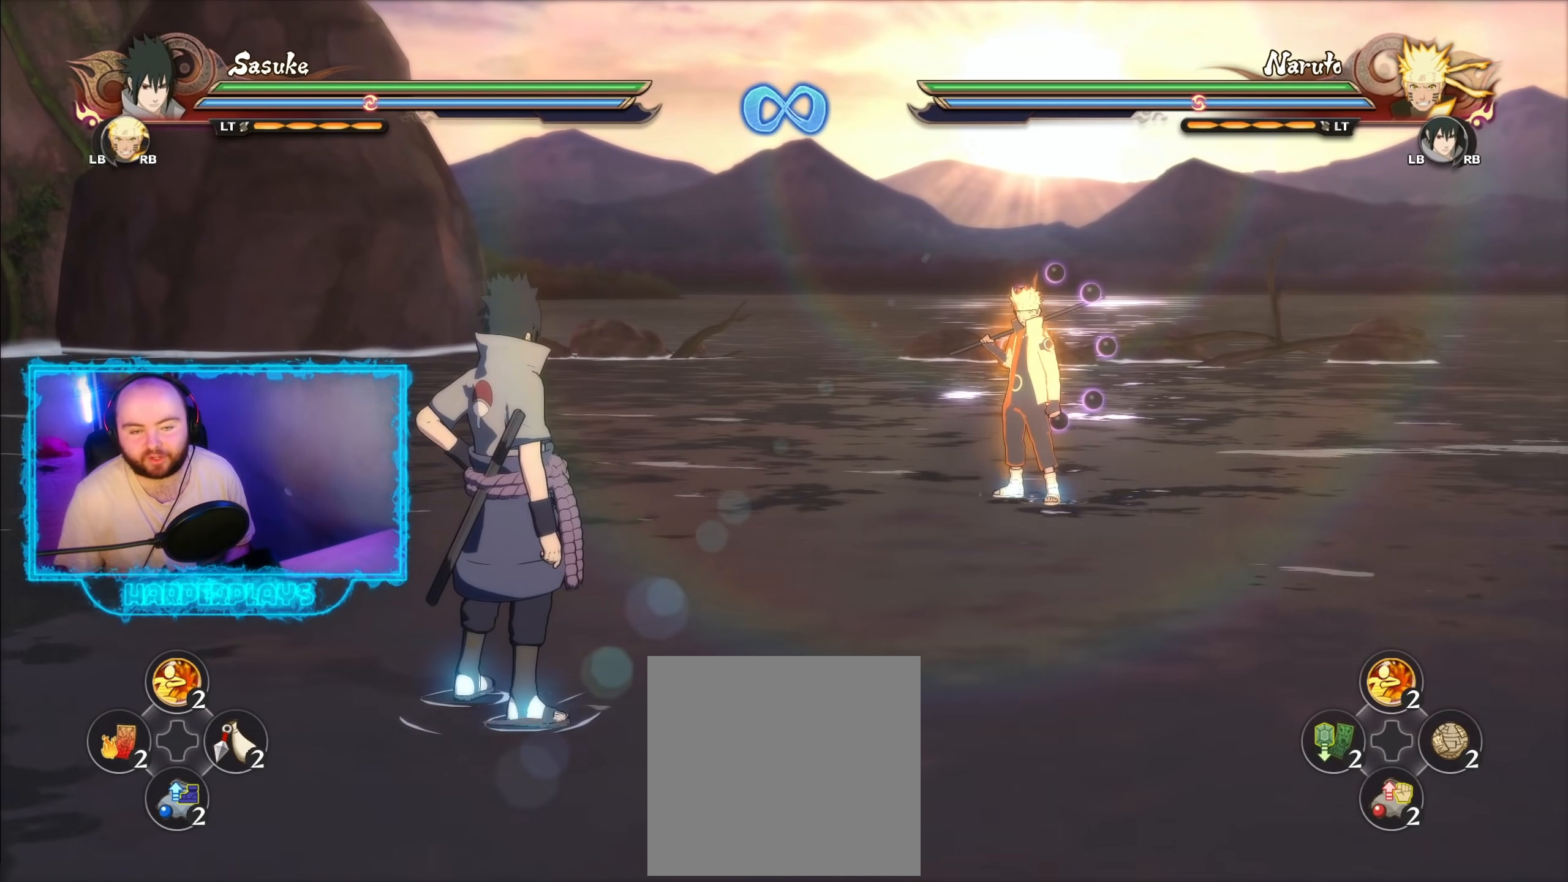
{"buttons": [], "left_stick": "up", "right_stick": "center", "events": [[167, "left_stick", "up"]]}
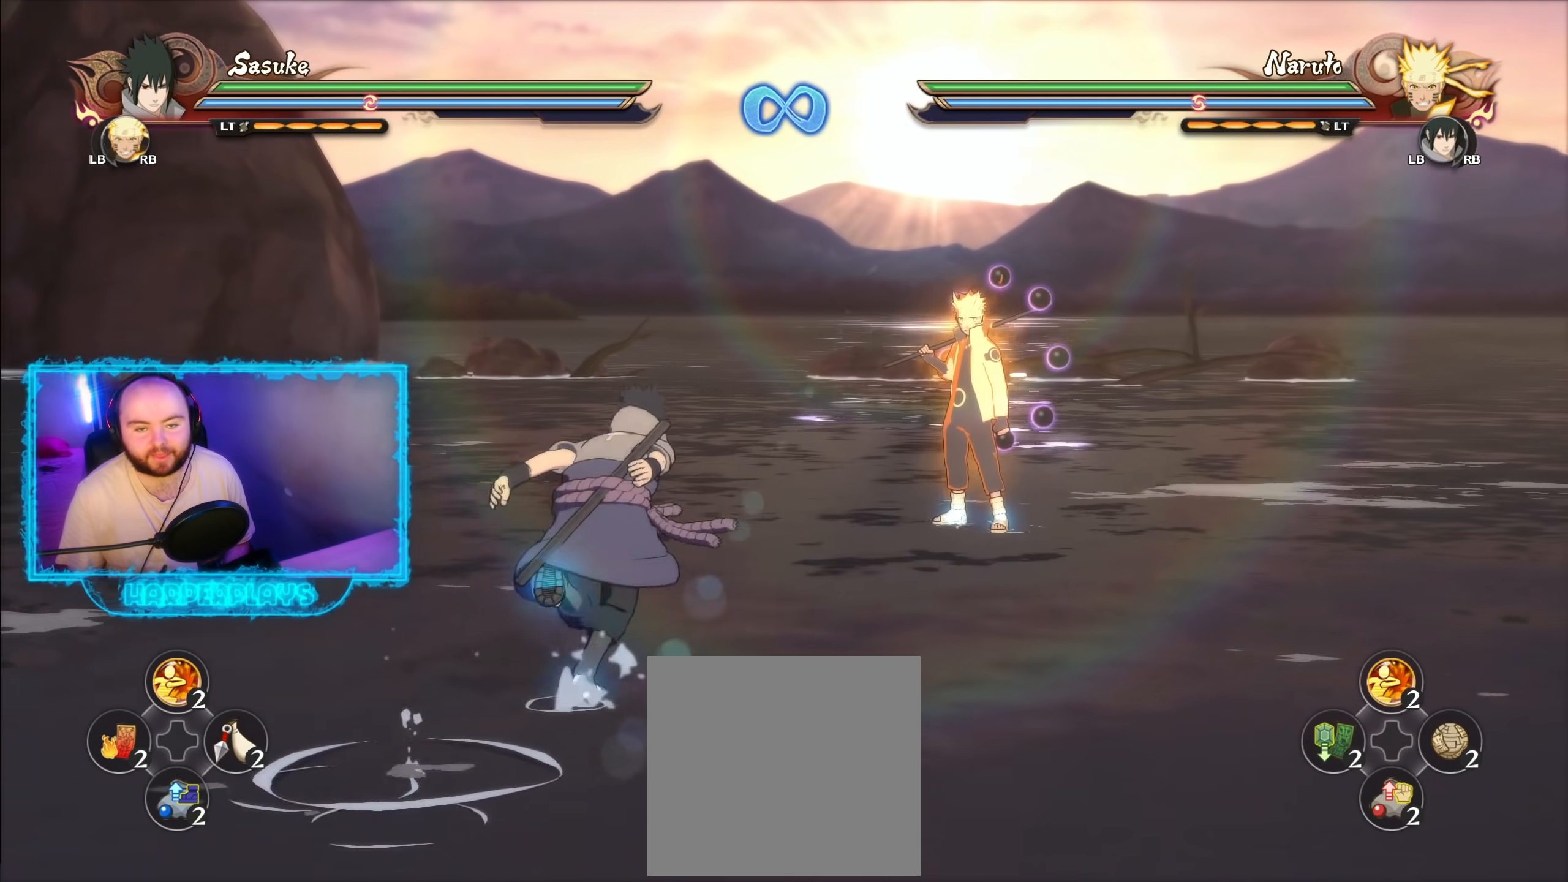
{"buttons": [], "left_stick": "up", "right_stick": "center", "events": []}
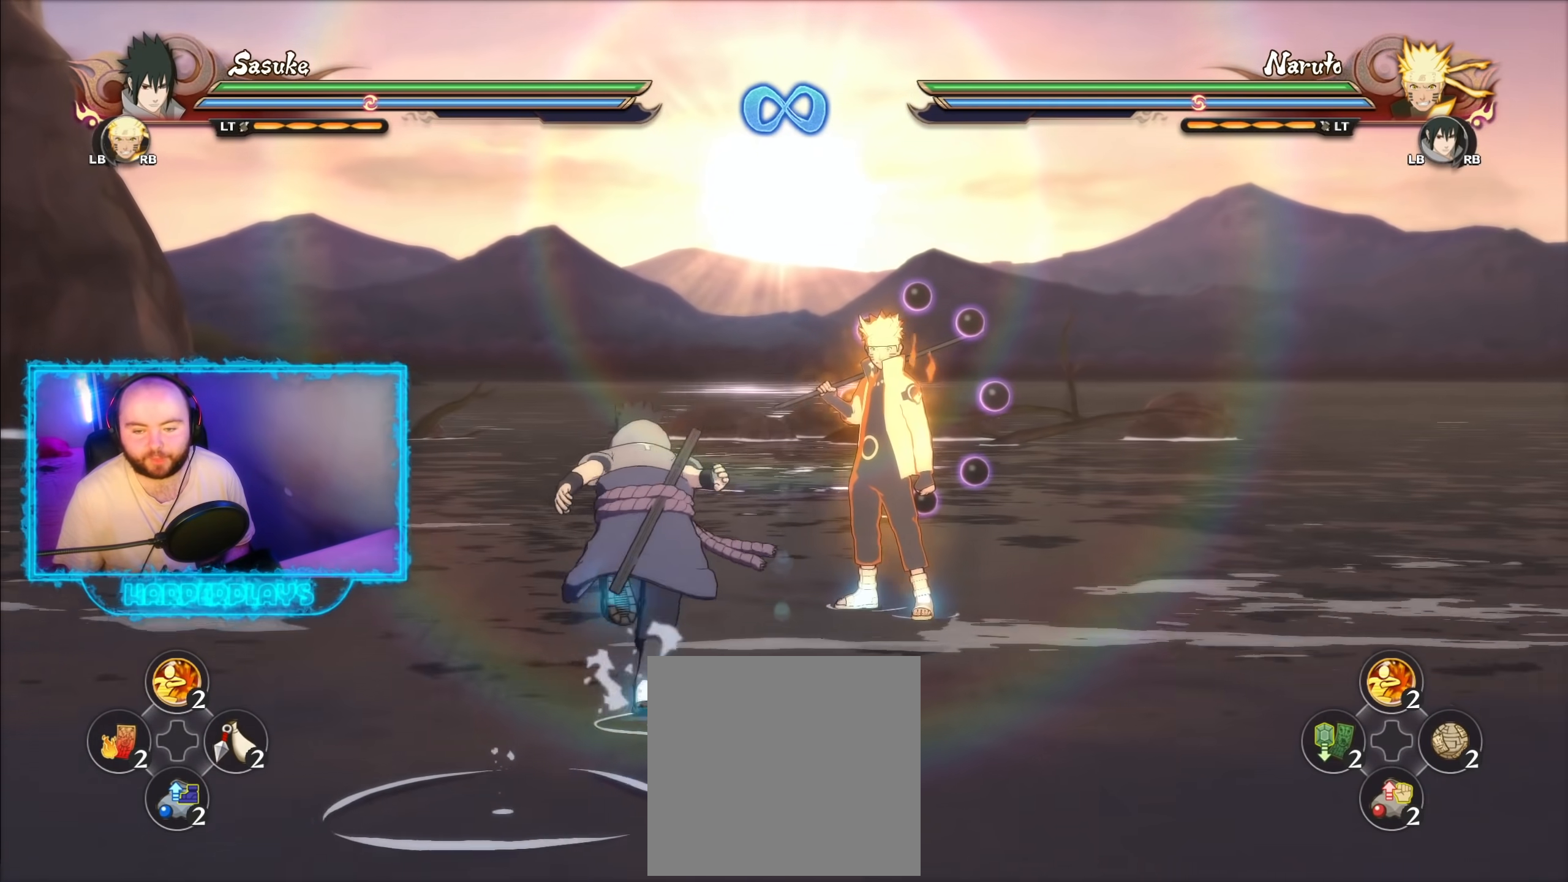
{"buttons": [], "left_stick": "up", "right_stick": "center", "events": [[350, "B", "down"], [467, "B", "up"]]}
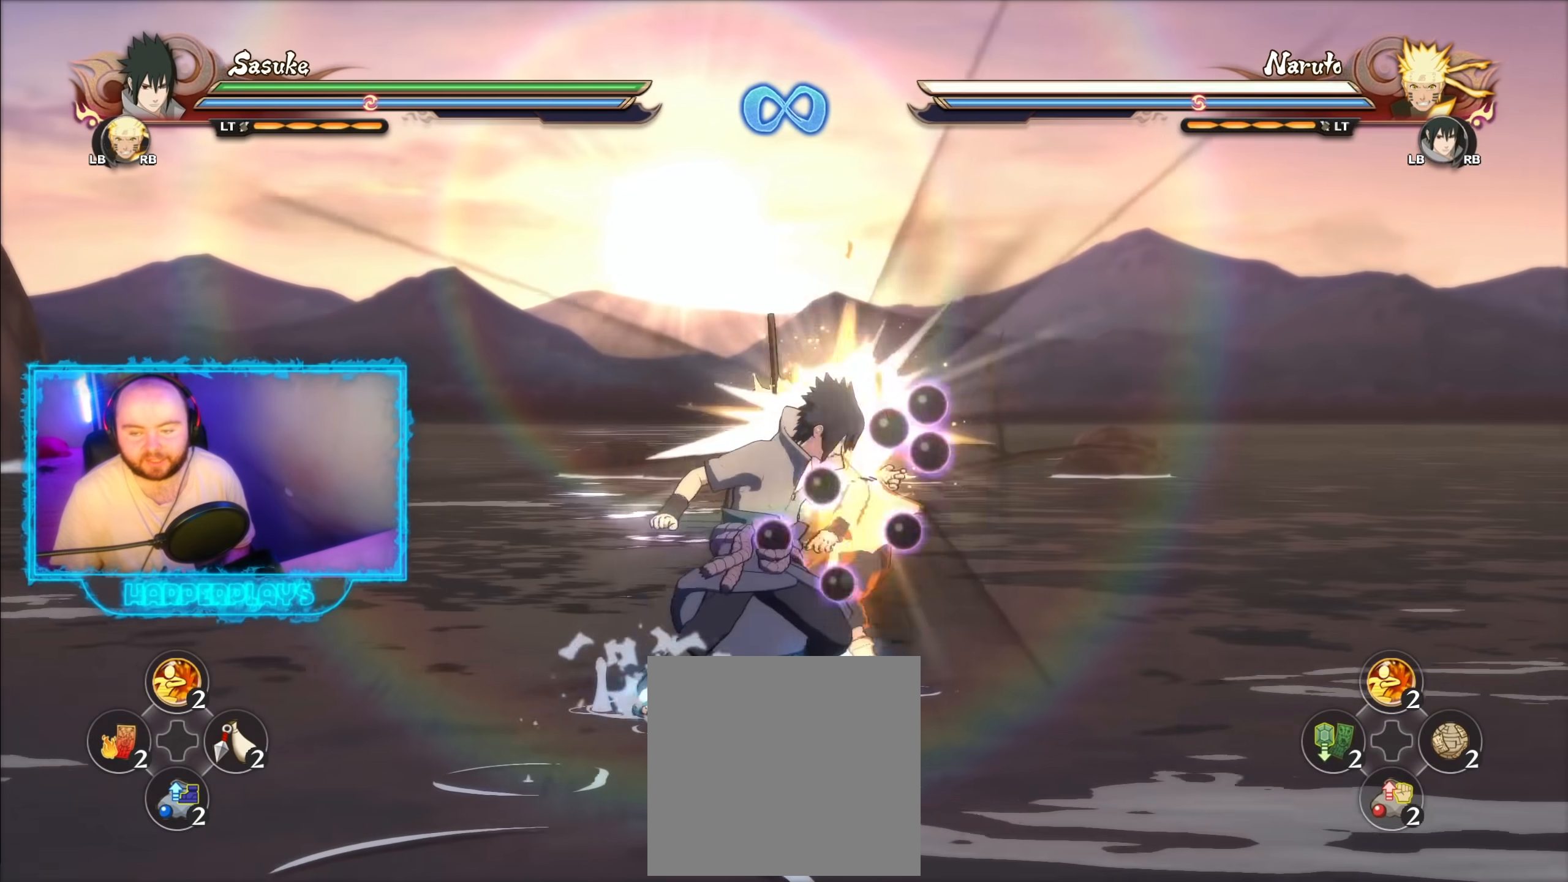
{"buttons": [], "left_stick": "up", "right_stick": "center", "events": [[83, "B", "down"], [217, "B", "up"], [317, "B", "down"], [417, "B", "up"]]}
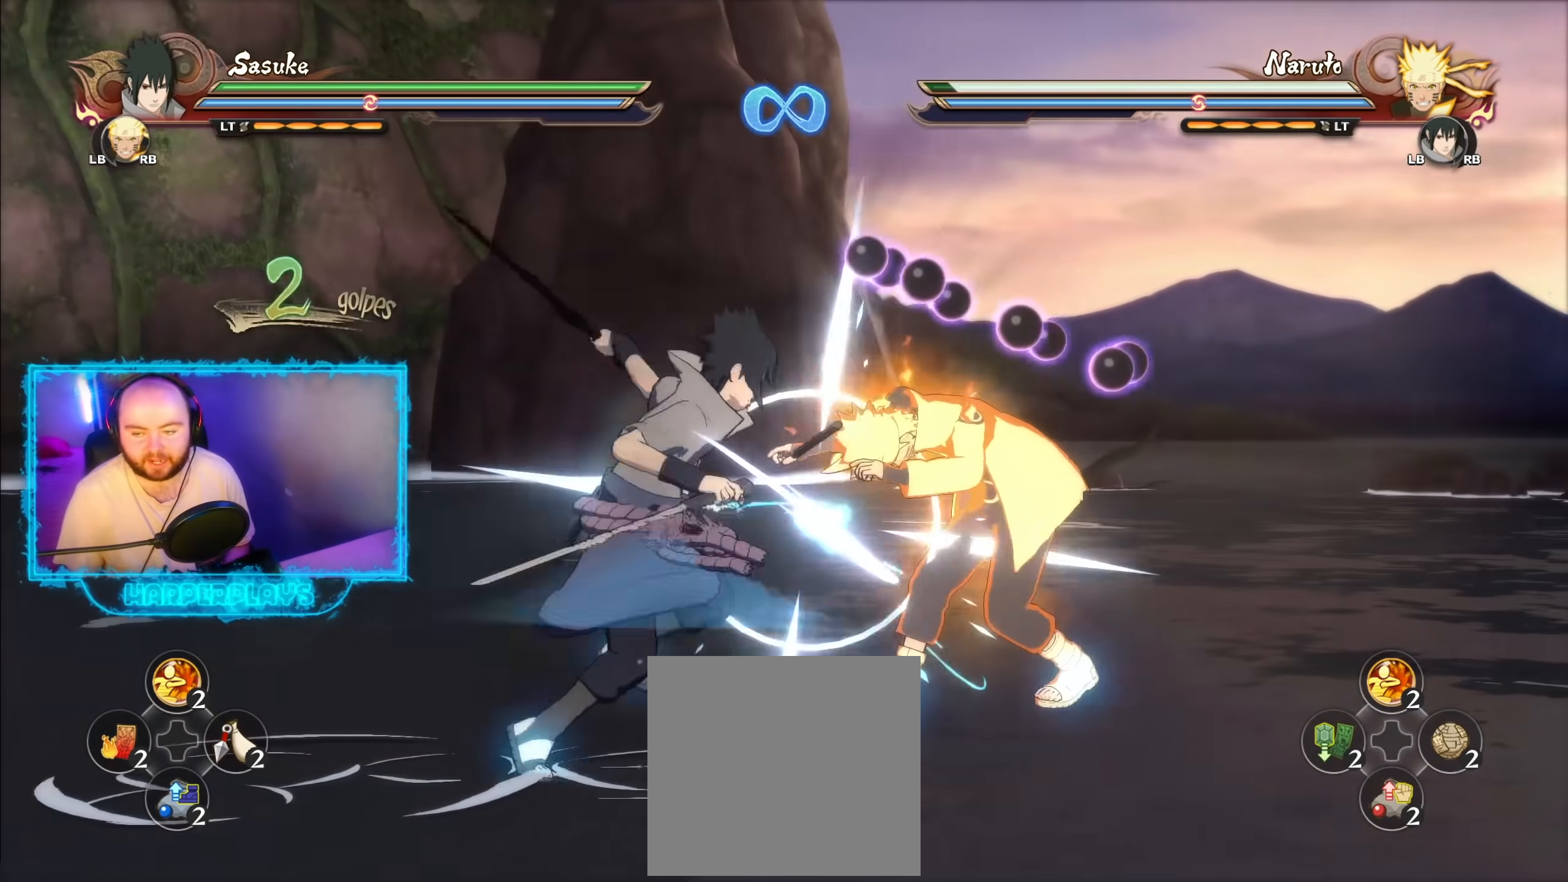
{"buttons": ["B"], "left_stick": "up", "right_stick": "center", "events": [[17, "B", "down"], [100, "B", "up"], [183, "B", "down"], [283, "B", "up"], [467, "B", "down"]]}
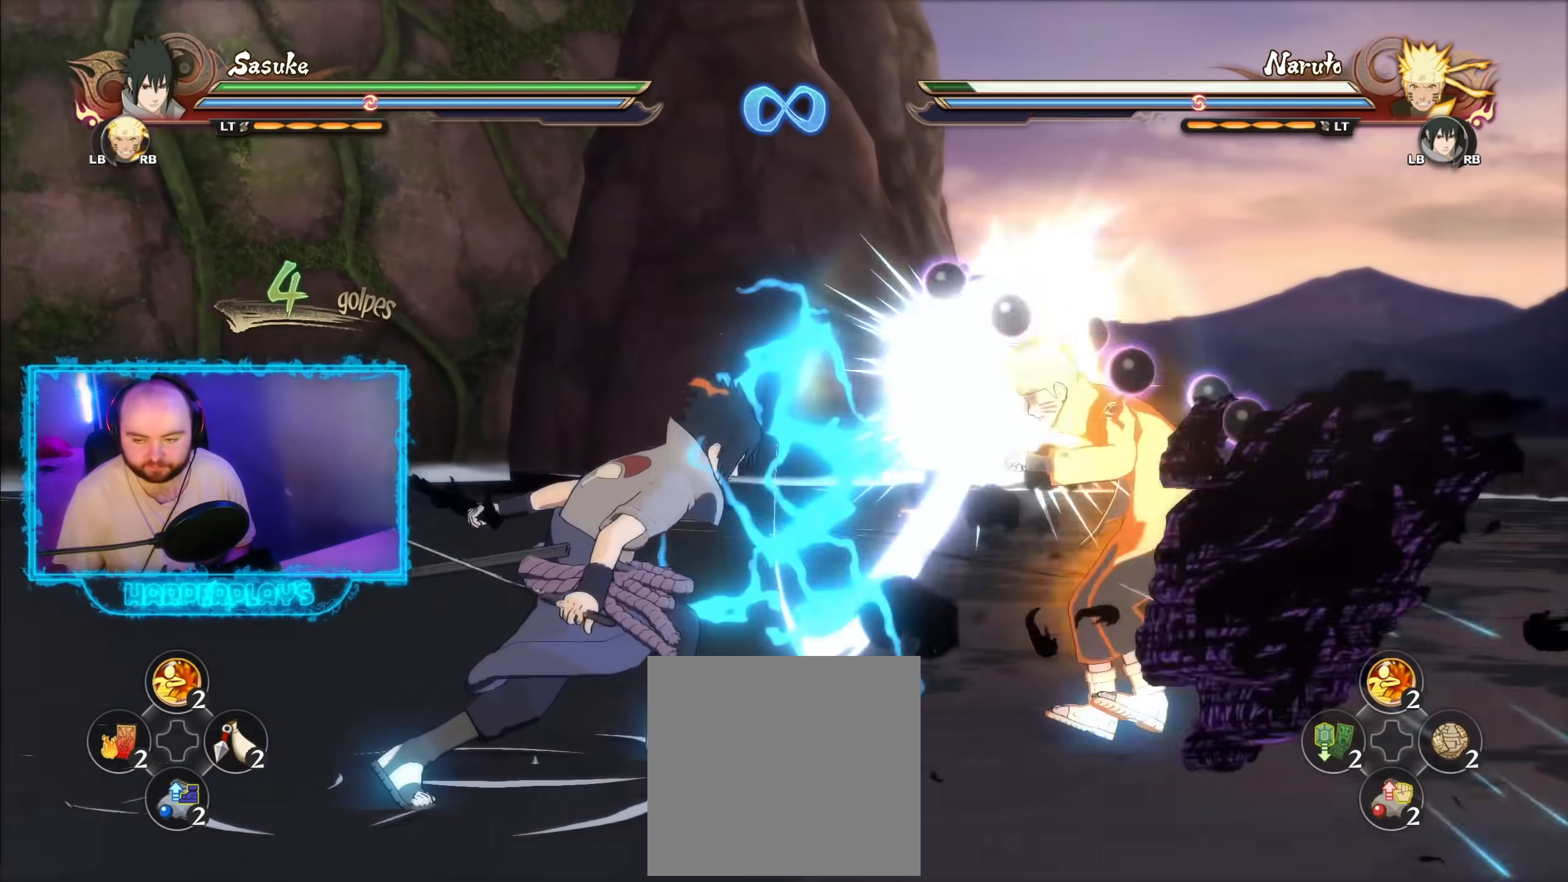
{"buttons": [], "left_stick": "up", "right_stick": "center", "events": [[67, "B", "up"]]}
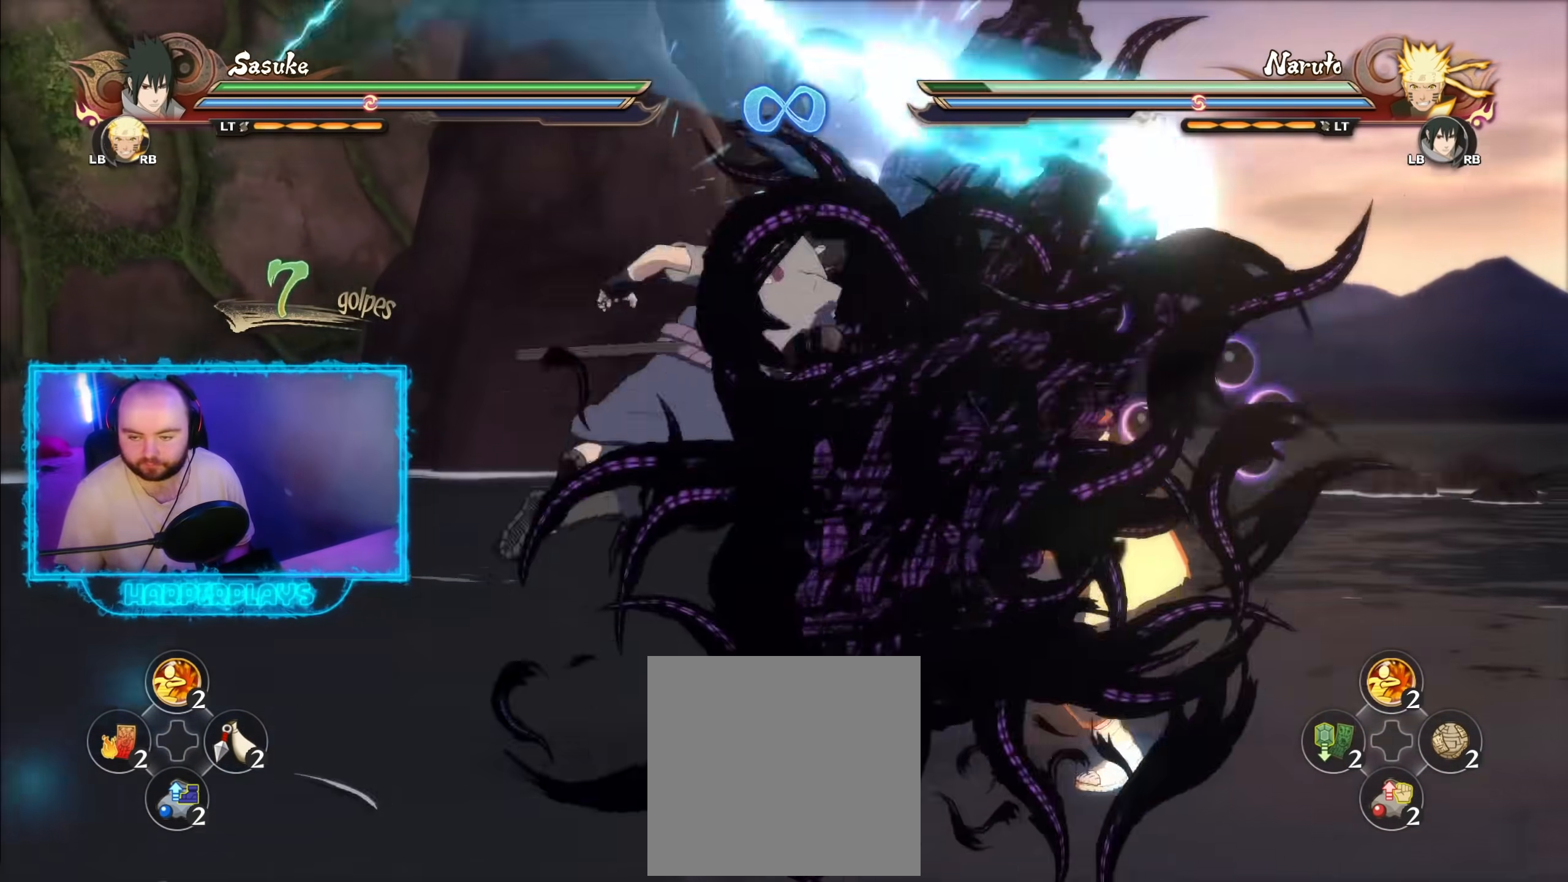
{"buttons": [], "left_stick": "center", "right_stick": "center", "events": [[50, "B", "down"], [133, "B", "up"], [267, "left_stick", "center"]]}
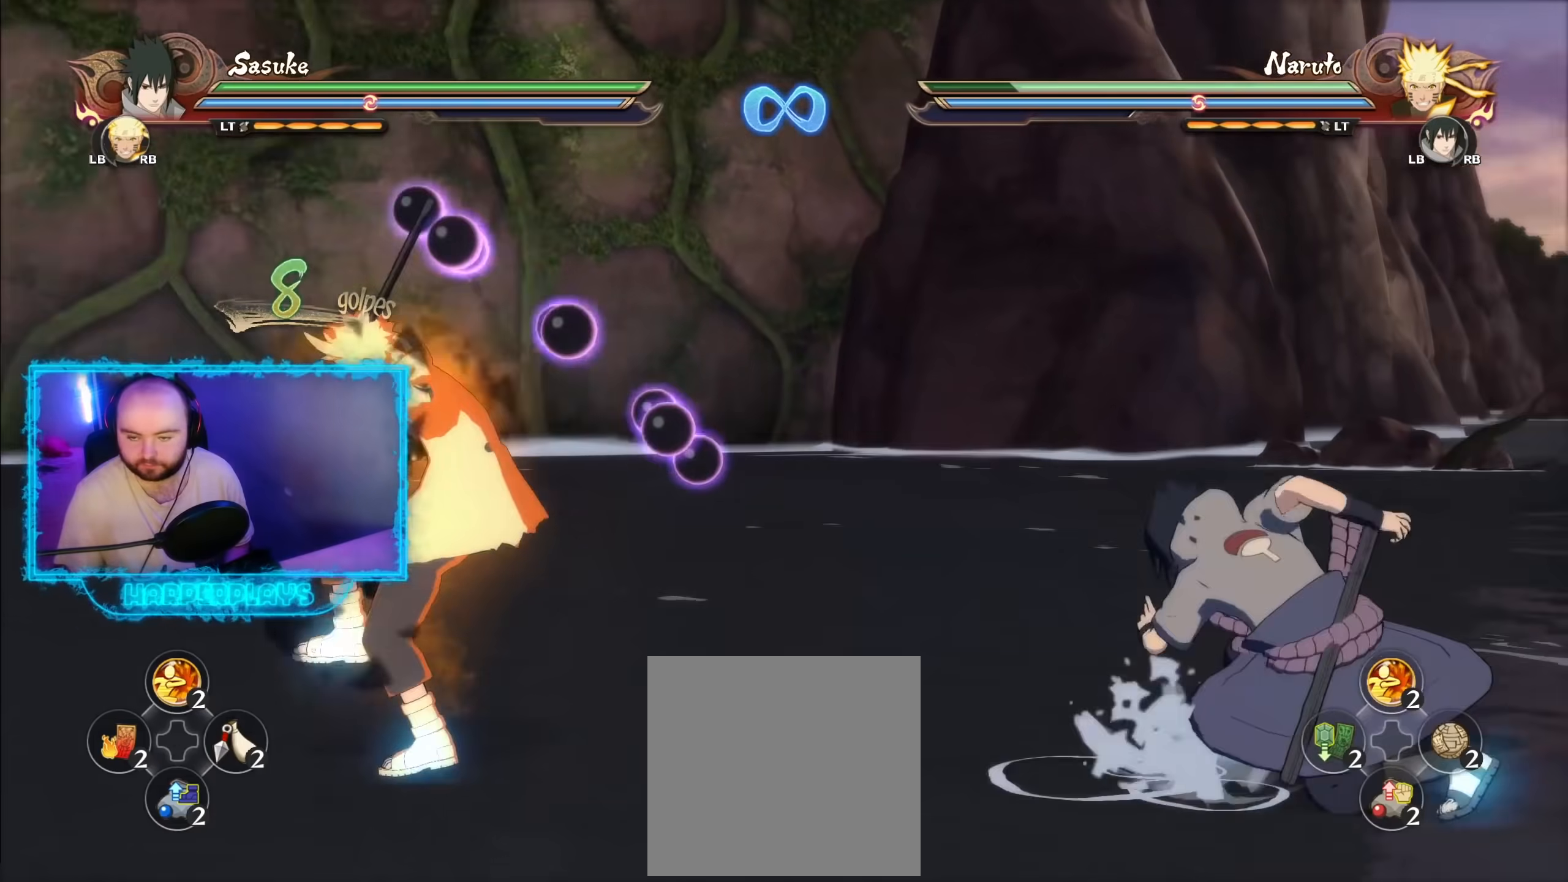
{"buttons": [], "left_stick": "center", "right_stick": "center", "events": [[300, "A", "down"], [367, "A", "up"]]}
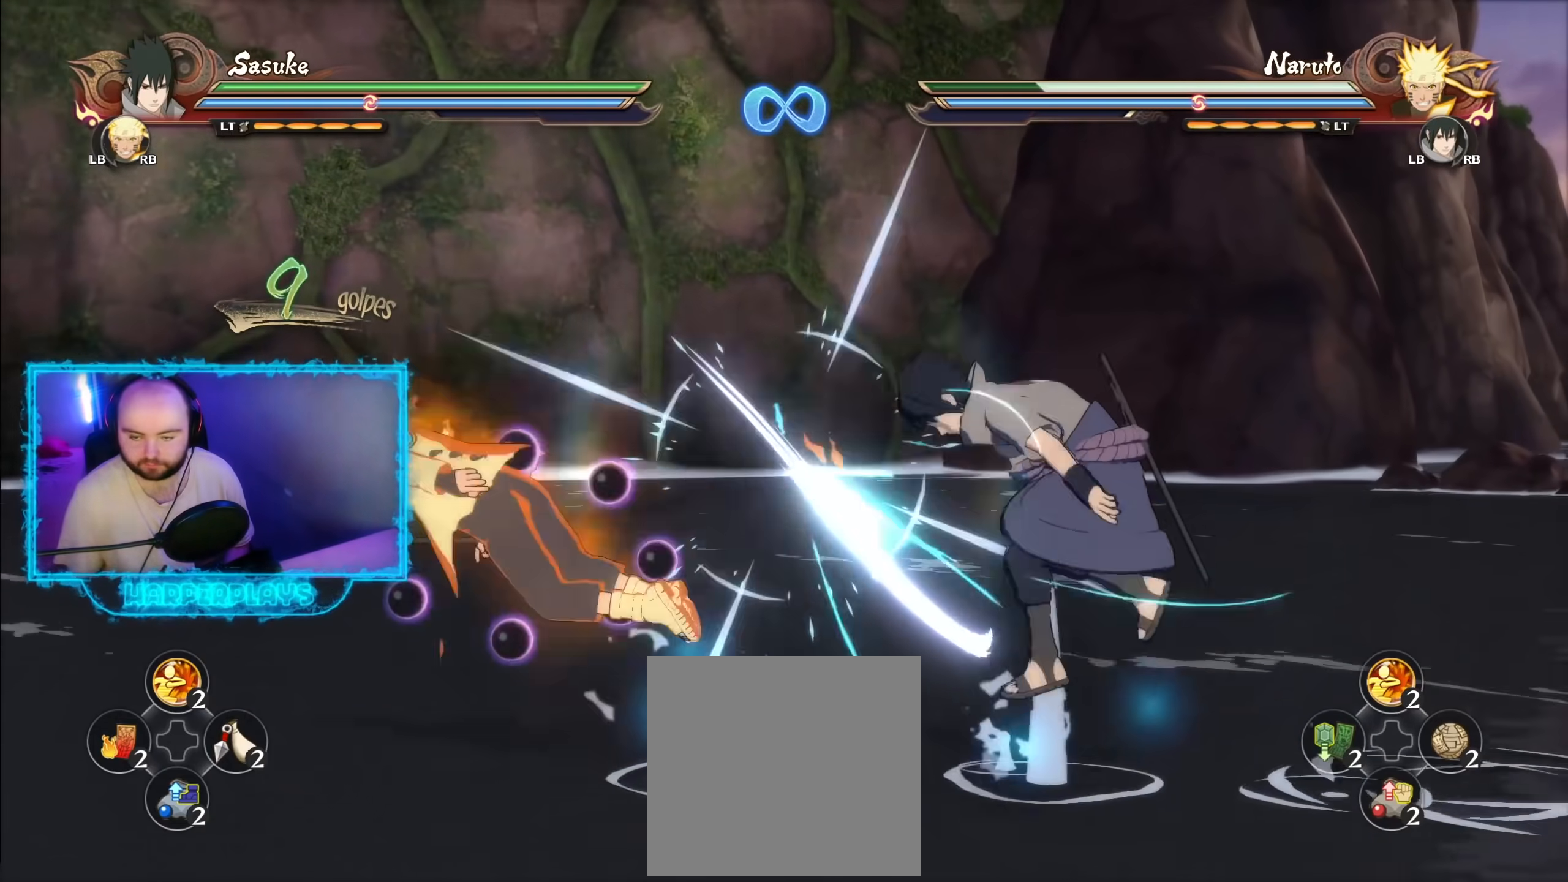
{"buttons": [], "left_stick": "center", "right_stick": "center", "events": [[333, "left_stick", "up-left"], [400, "left_stick", "center"], [433, "B", "down"], [483, "B", "up"]]}
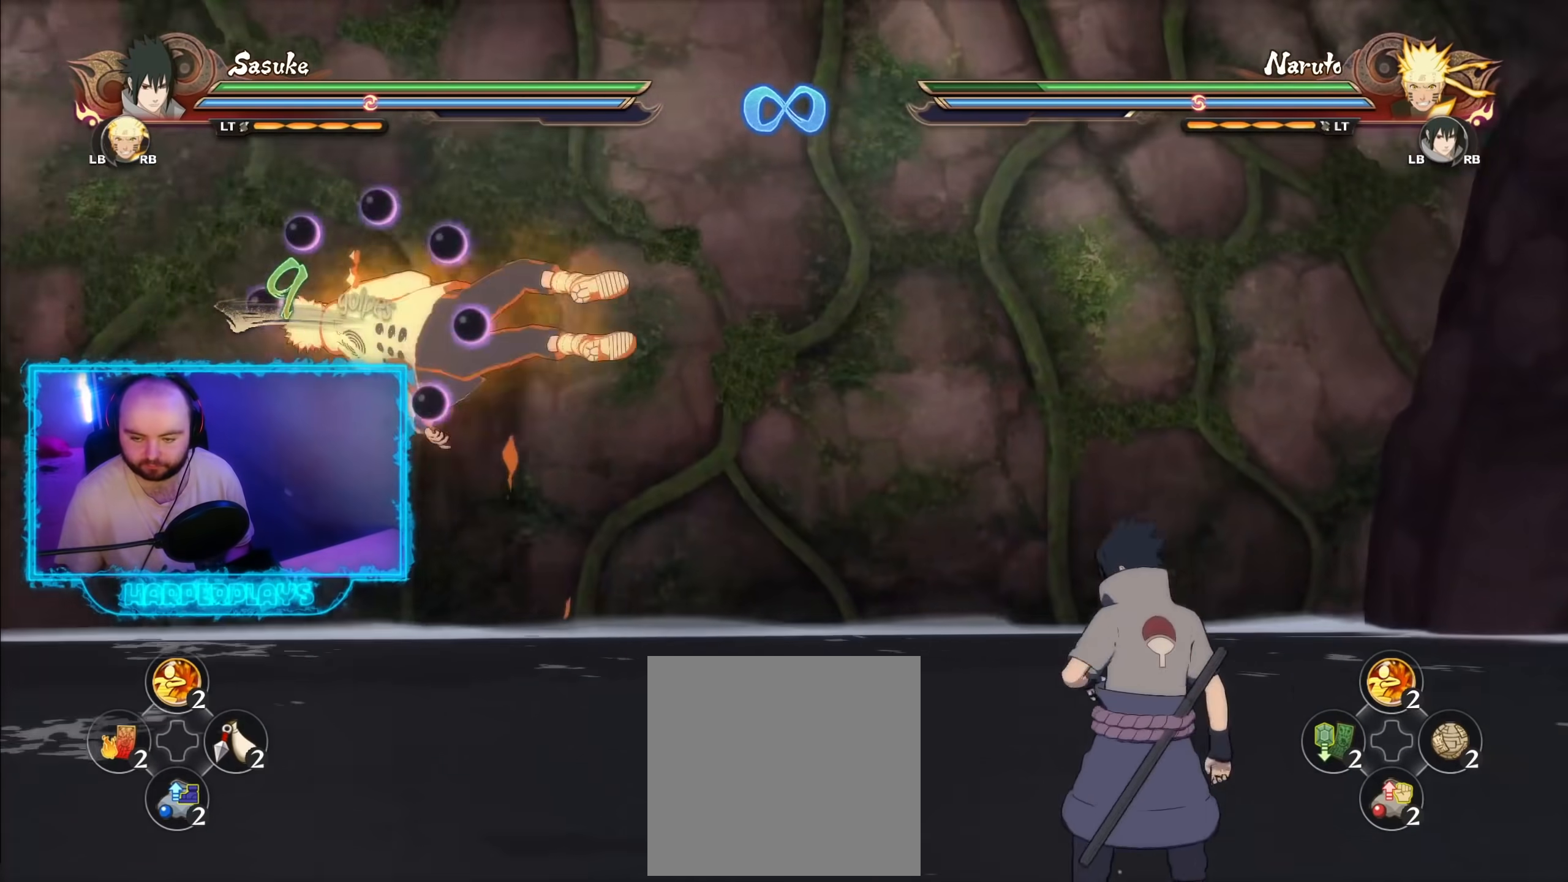
{"buttons": [], "left_stick": "center", "right_stick": "center", "events": []}
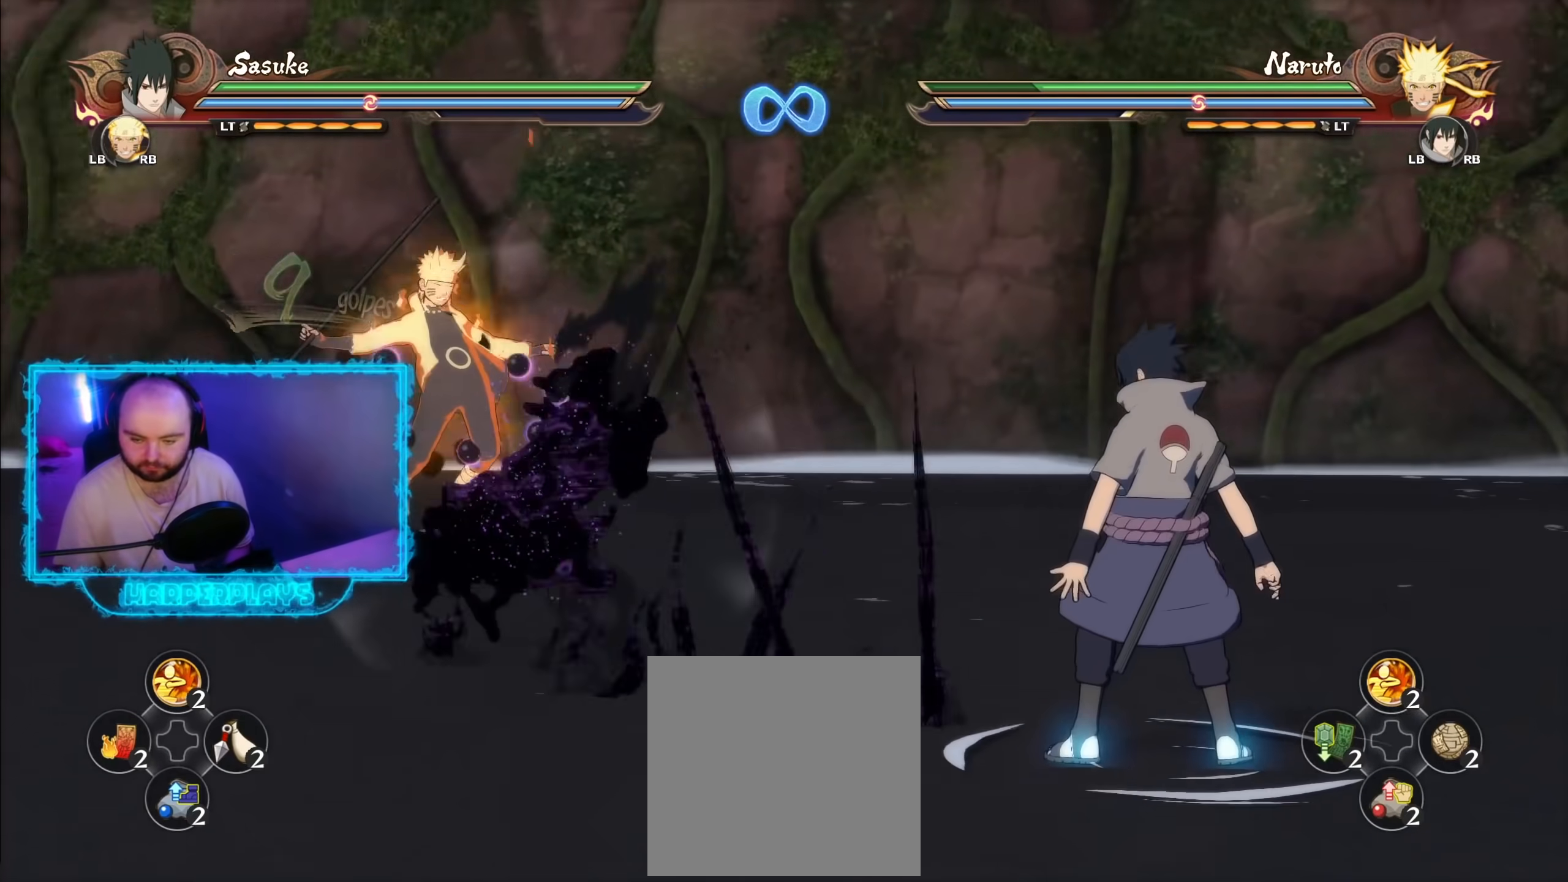
{"buttons": [], "left_stick": "center", "right_stick": "center", "events": []}
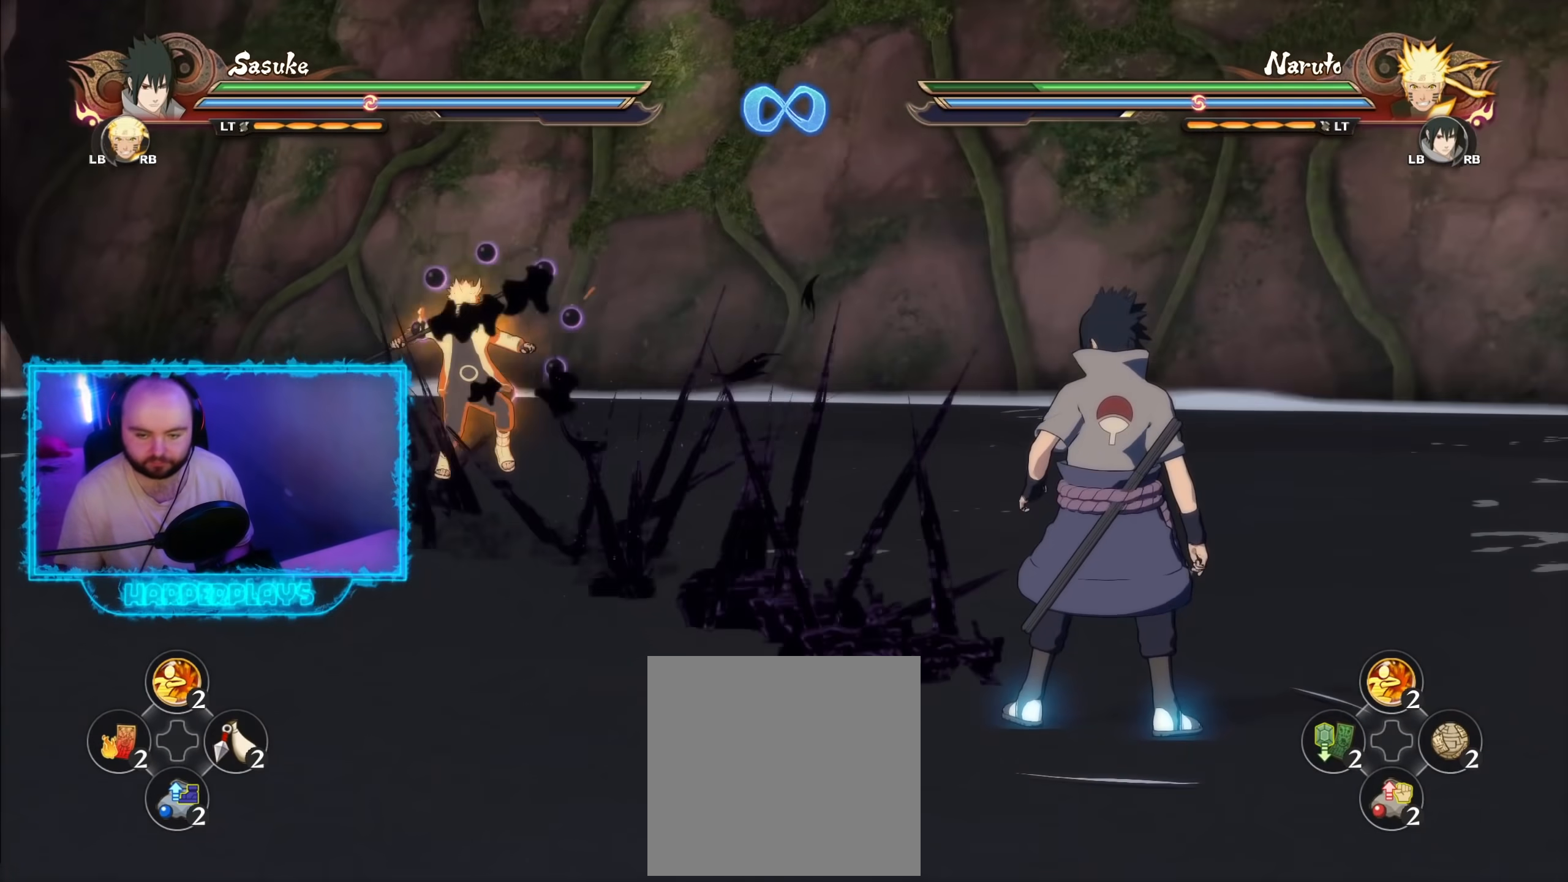
{"buttons": [], "left_stick": "center", "right_stick": "center", "events": []}